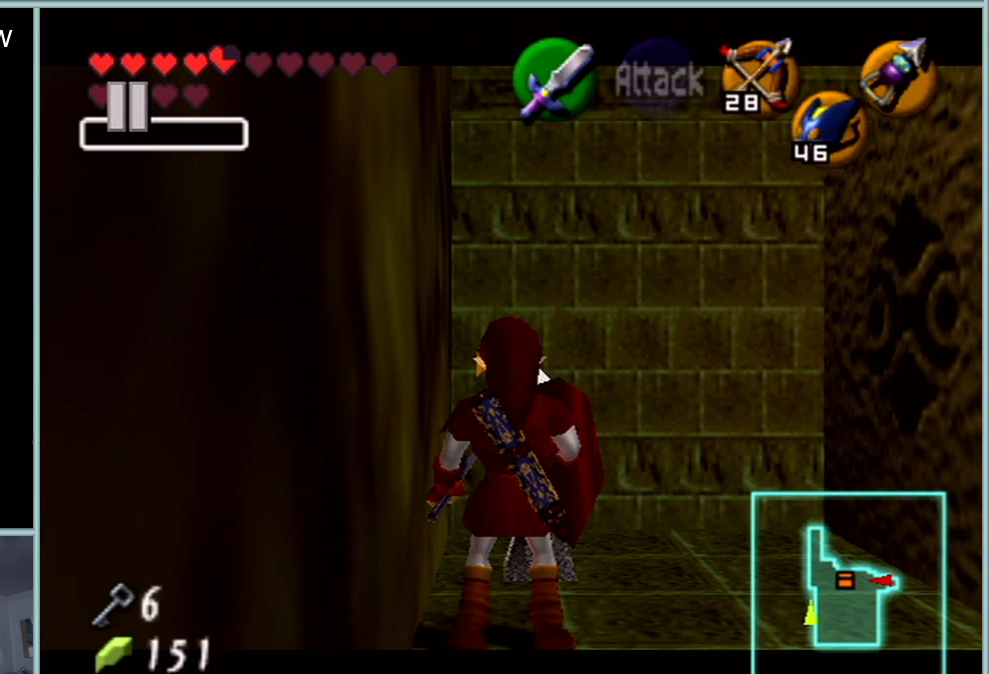
Gameplay with a controller (Nintendo layout); each line is a JSON object with the inputs held at the frame after it. "events" lists button and stick changes between this image and that frame as [ms after this image, input, new state], when the widget could be followed in between. Not read: L1 L3 R3.
{"buttons": [], "left_stick": "right", "events": []}
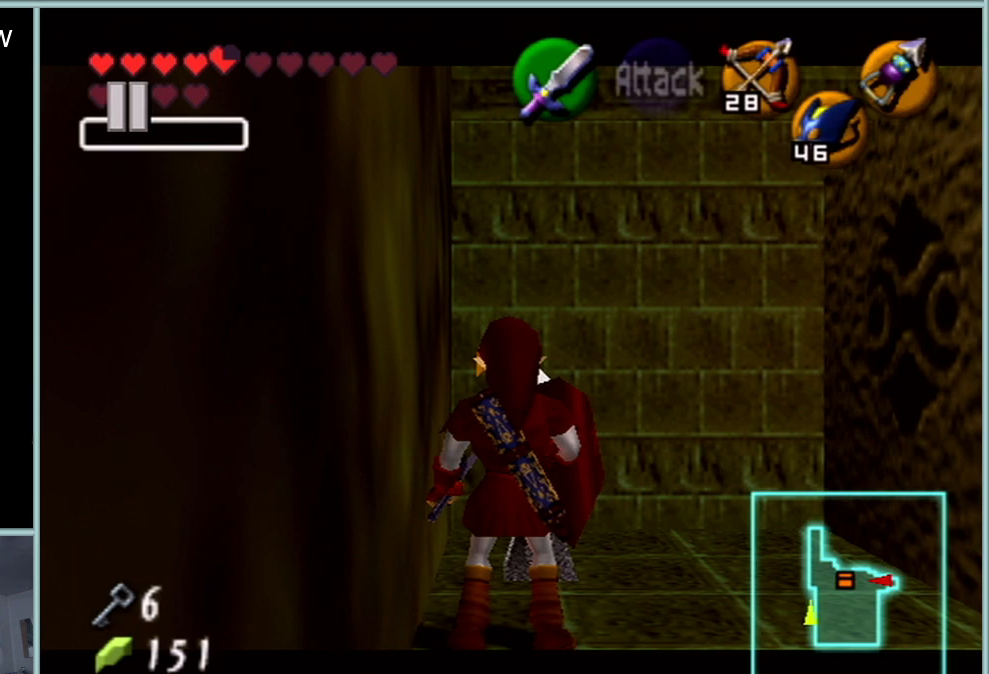
{"buttons": [], "left_stick": "right", "events": []}
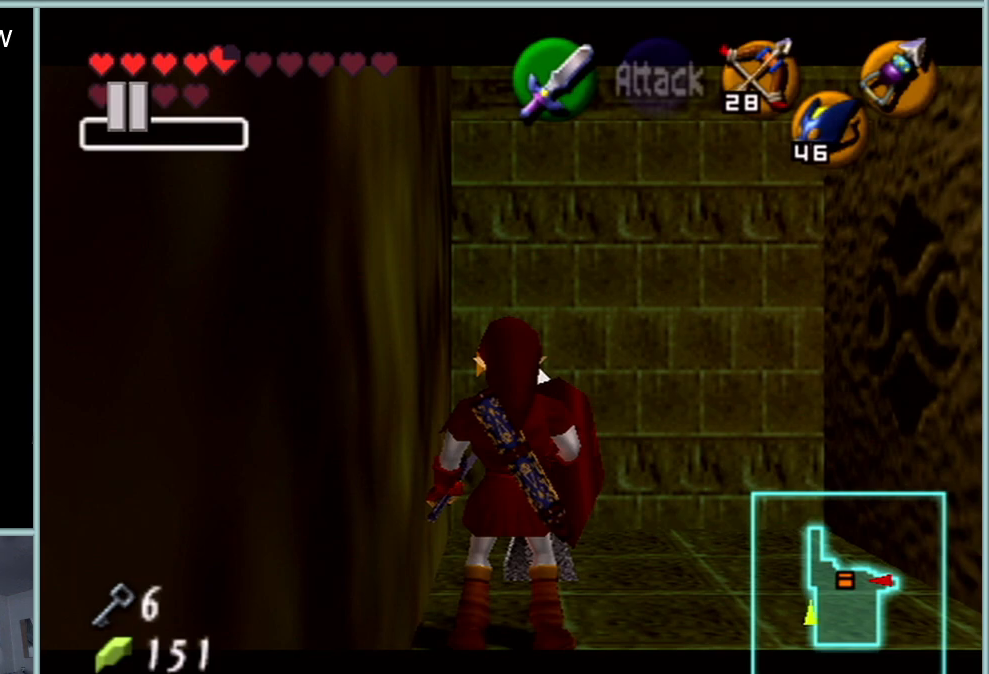
{"buttons": [], "left_stick": "right", "events": []}
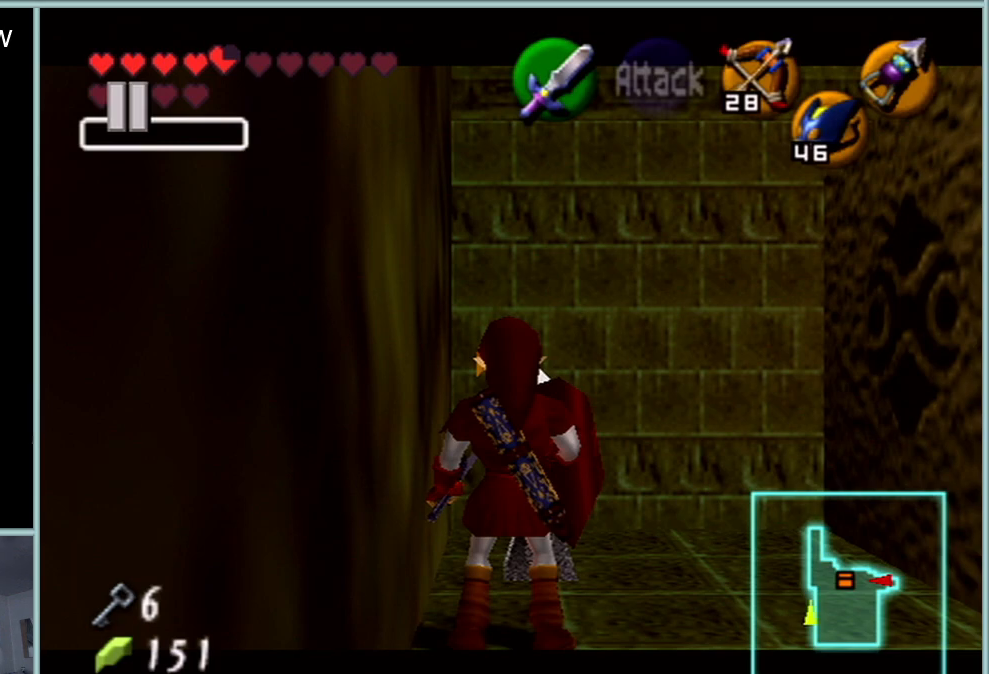
{"buttons": [], "left_stick": "right", "events": []}
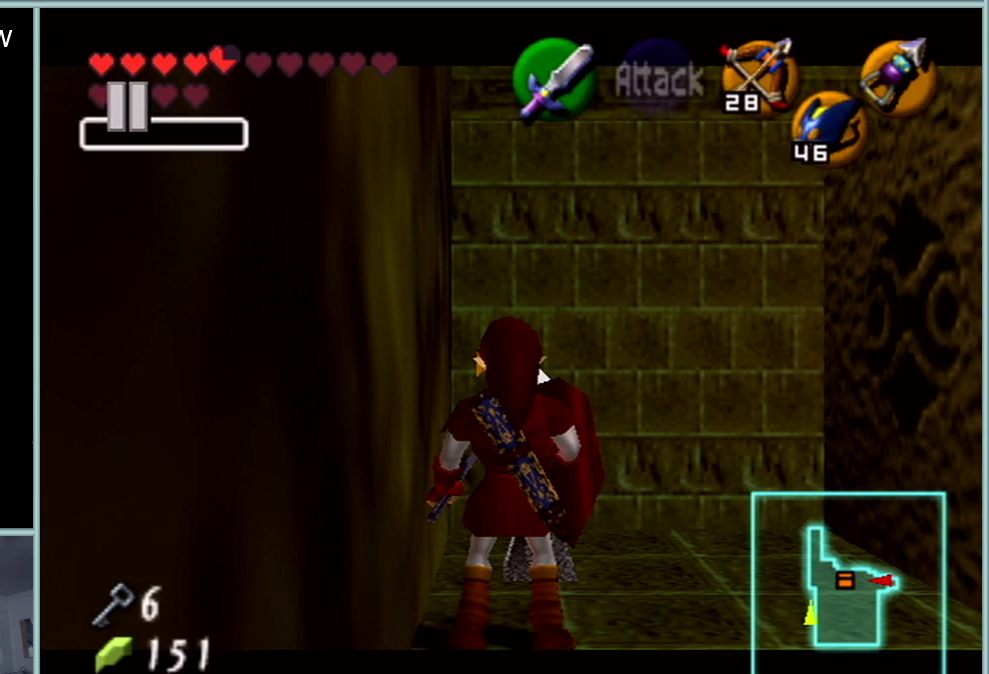
{"buttons": [], "left_stick": "right", "events": []}
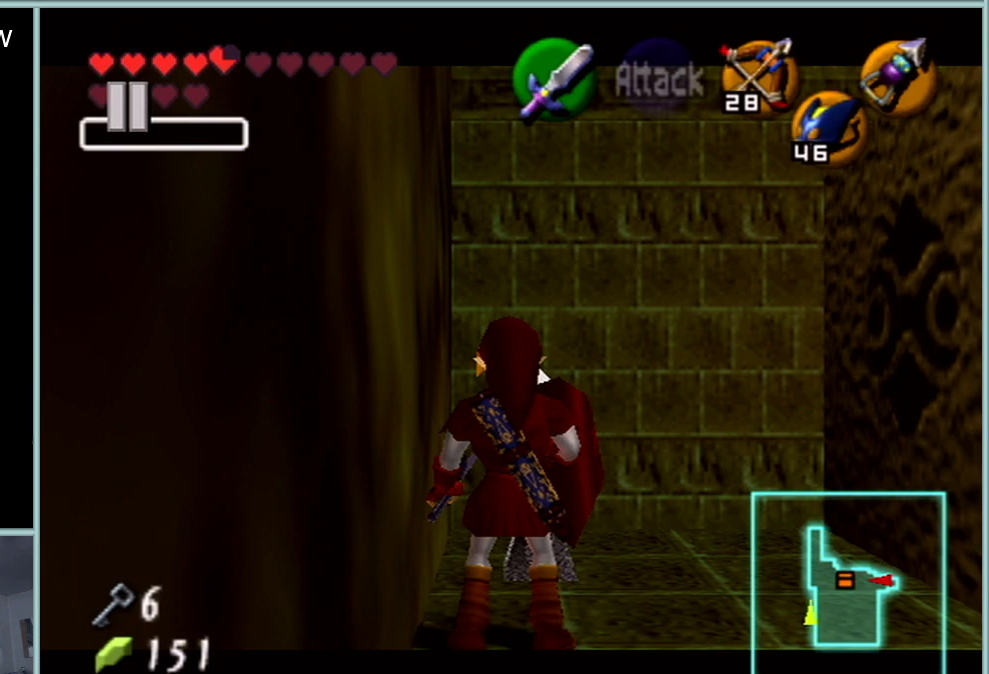
{"buttons": [], "left_stick": "right", "events": []}
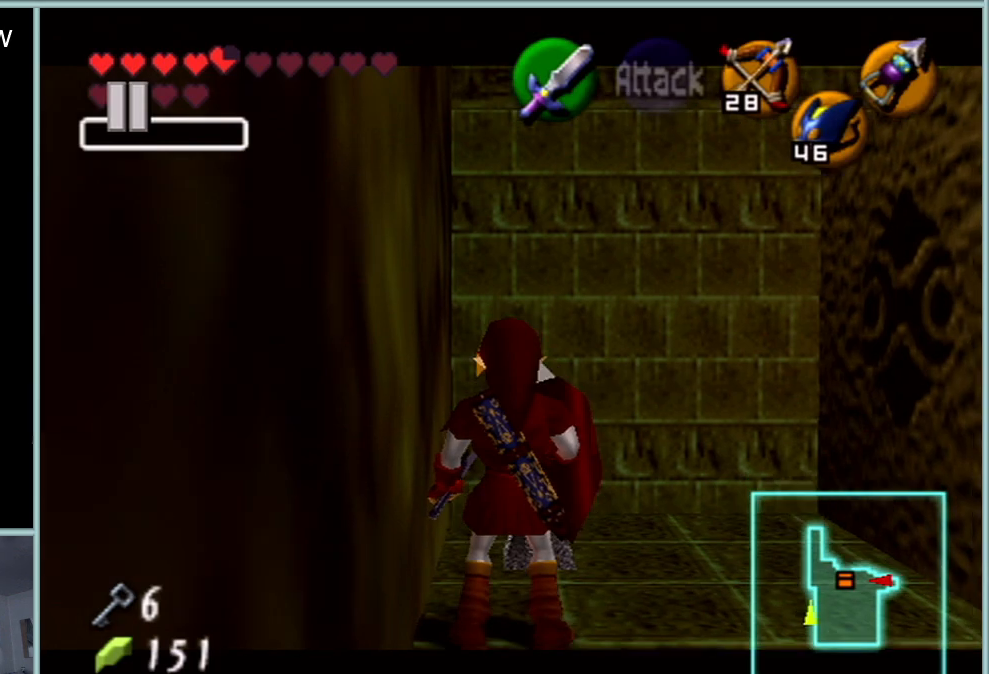
{"buttons": [], "left_stick": "right", "events": []}
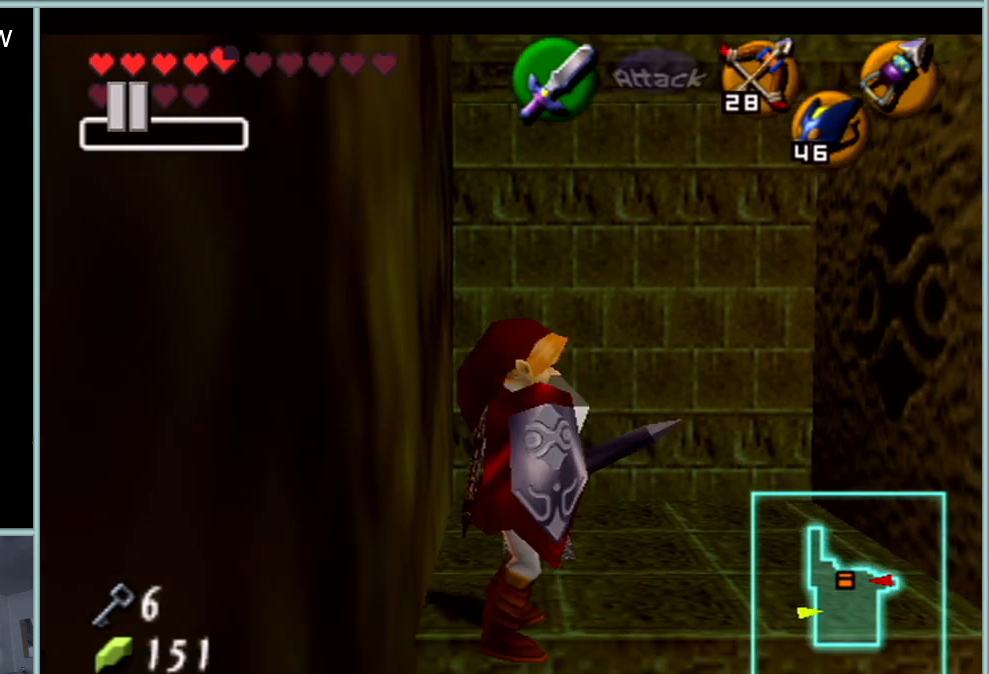
{"buttons": [], "left_stick": "right", "events": []}
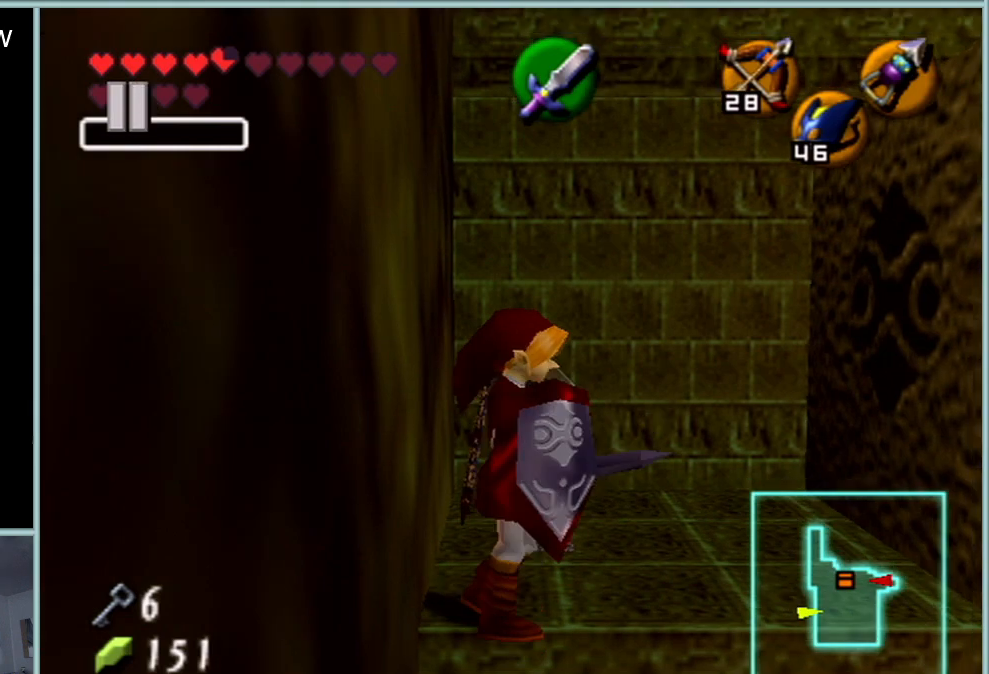
{"buttons": [], "left_stick": "right", "events": []}
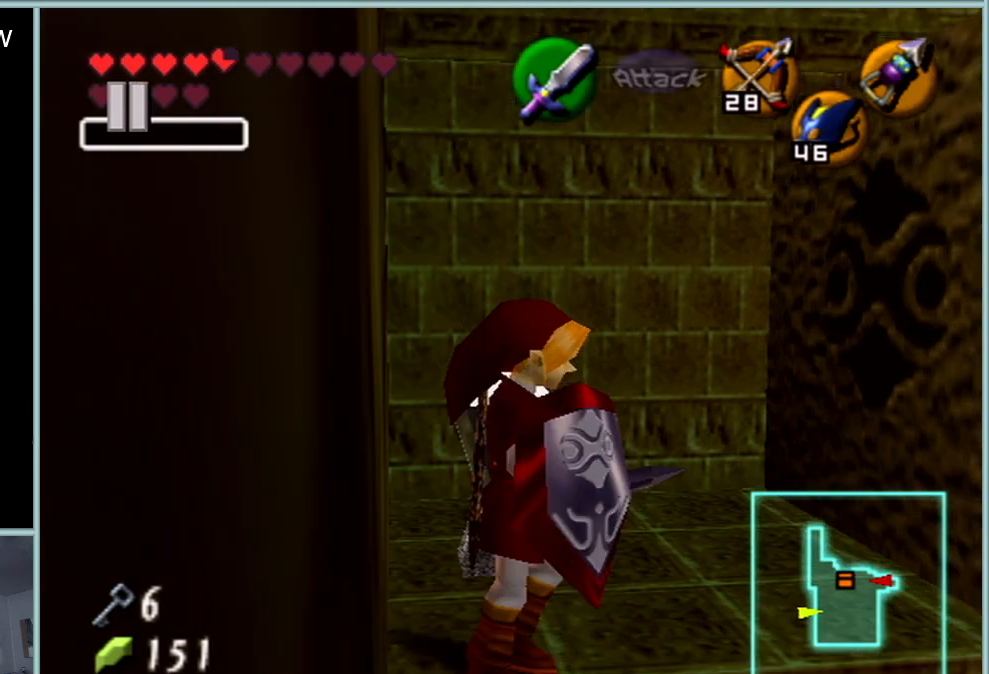
{"buttons": [], "left_stick": "right", "events": []}
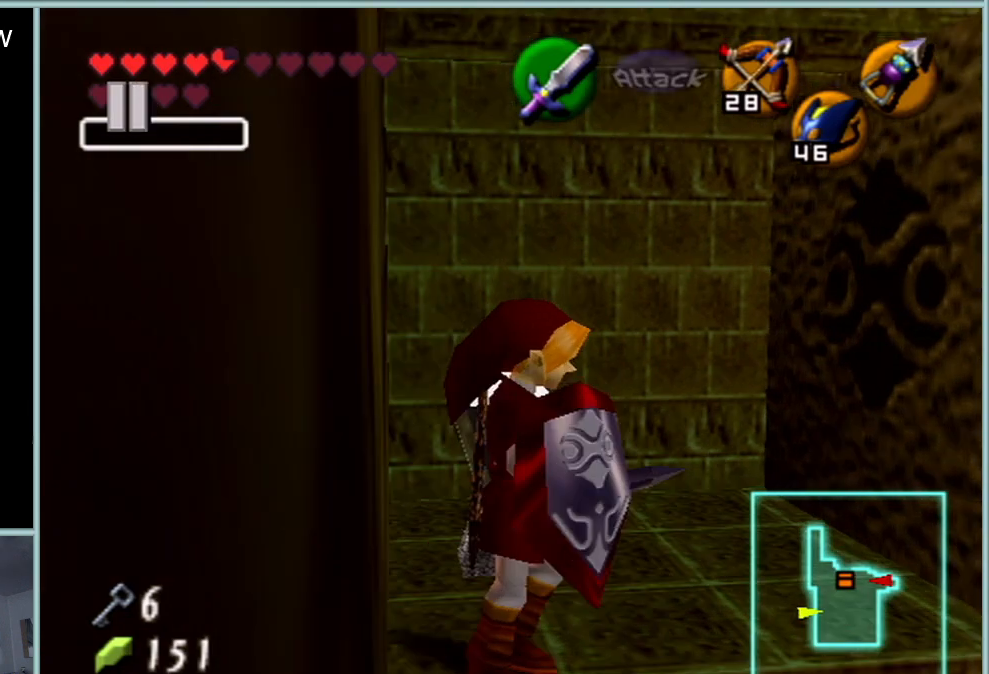
{"buttons": [], "left_stick": "right", "events": []}
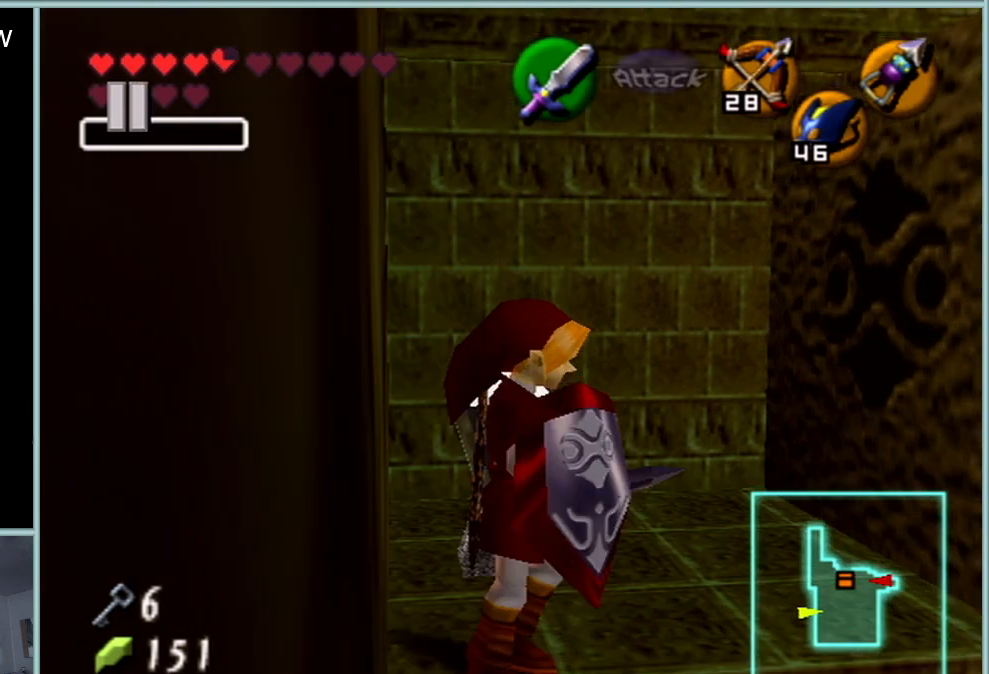
{"buttons": [], "left_stick": "right", "events": []}
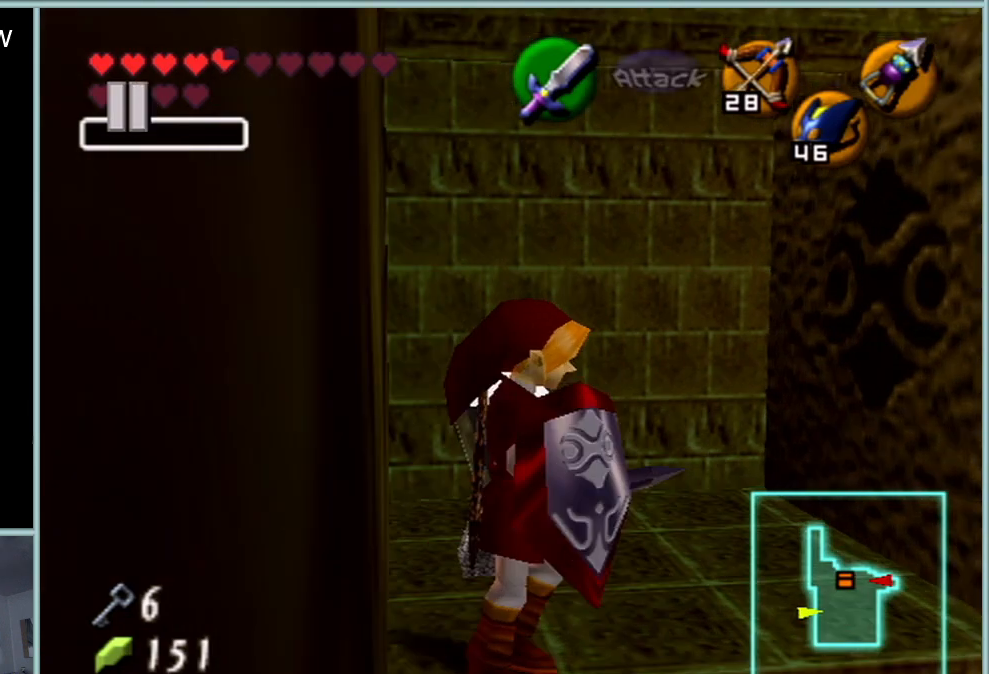
{"buttons": [], "left_stick": "right", "events": []}
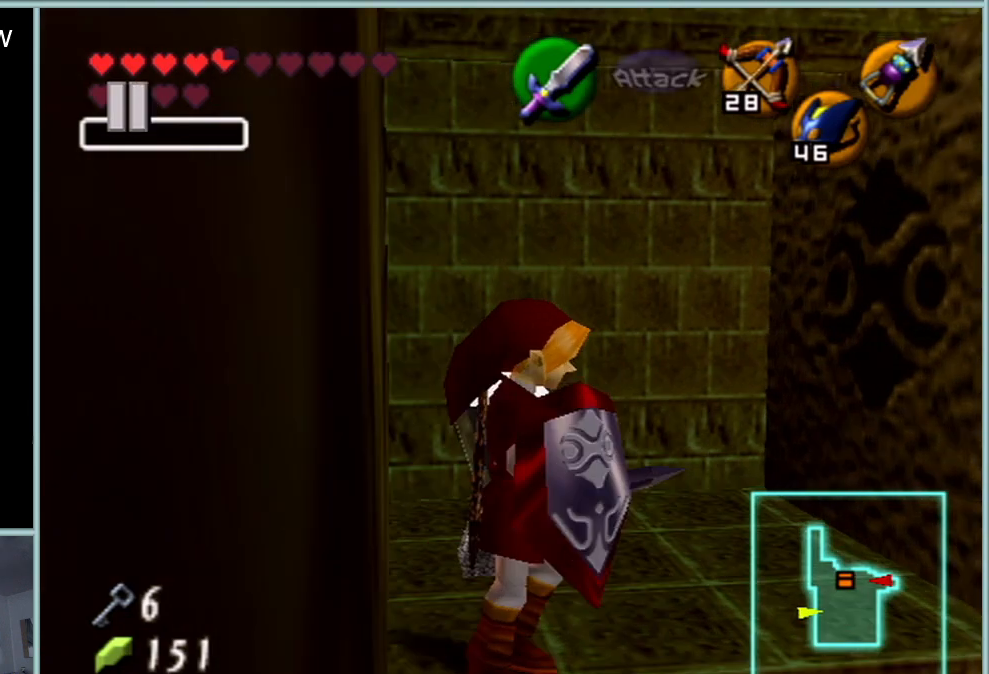
{"buttons": [], "left_stick": "right", "events": []}
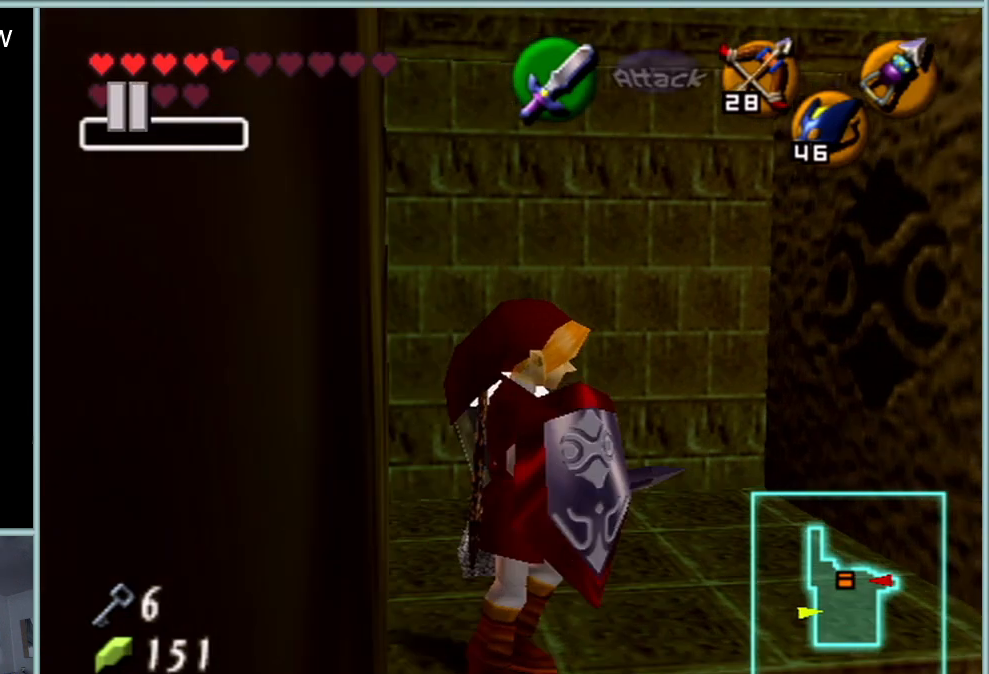
{"buttons": [], "left_stick": "right", "events": []}
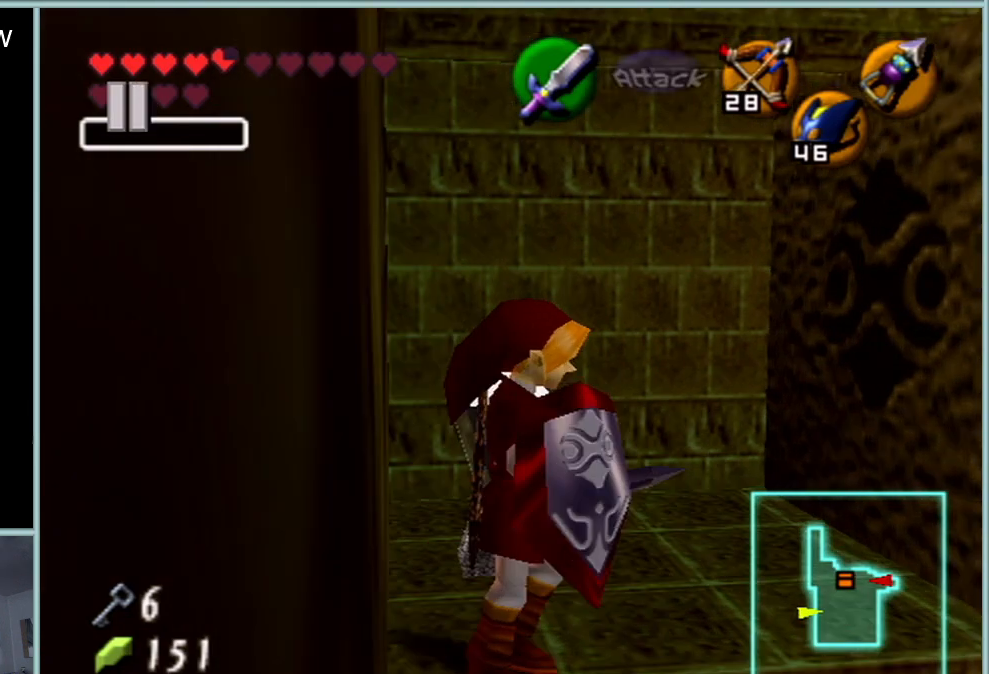
{"buttons": [], "left_stick": "right", "events": []}
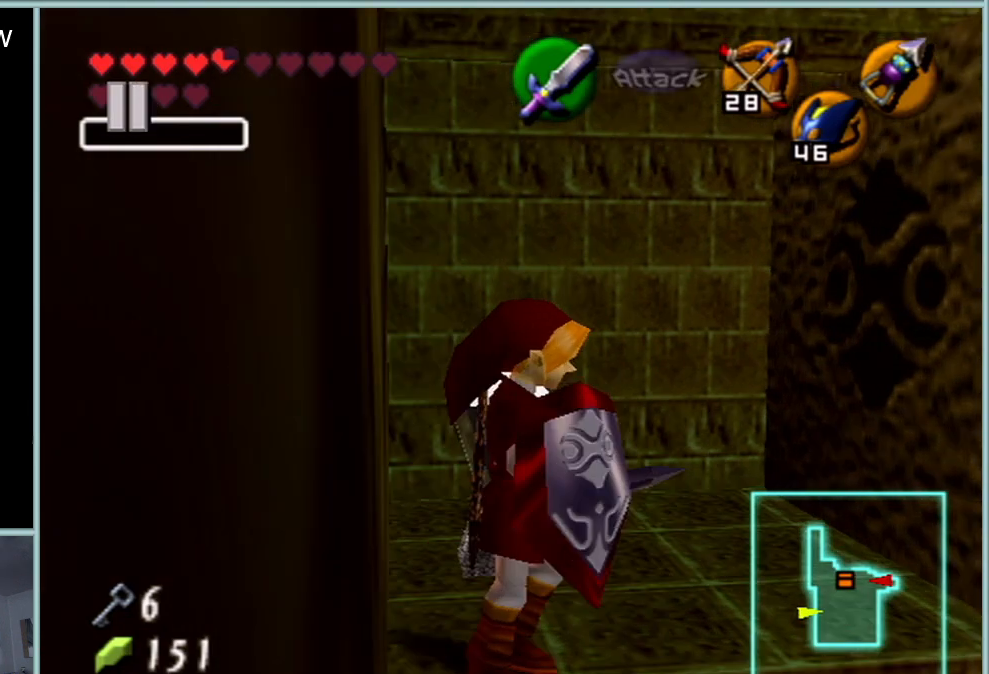
{"buttons": [], "left_stick": "right", "events": []}
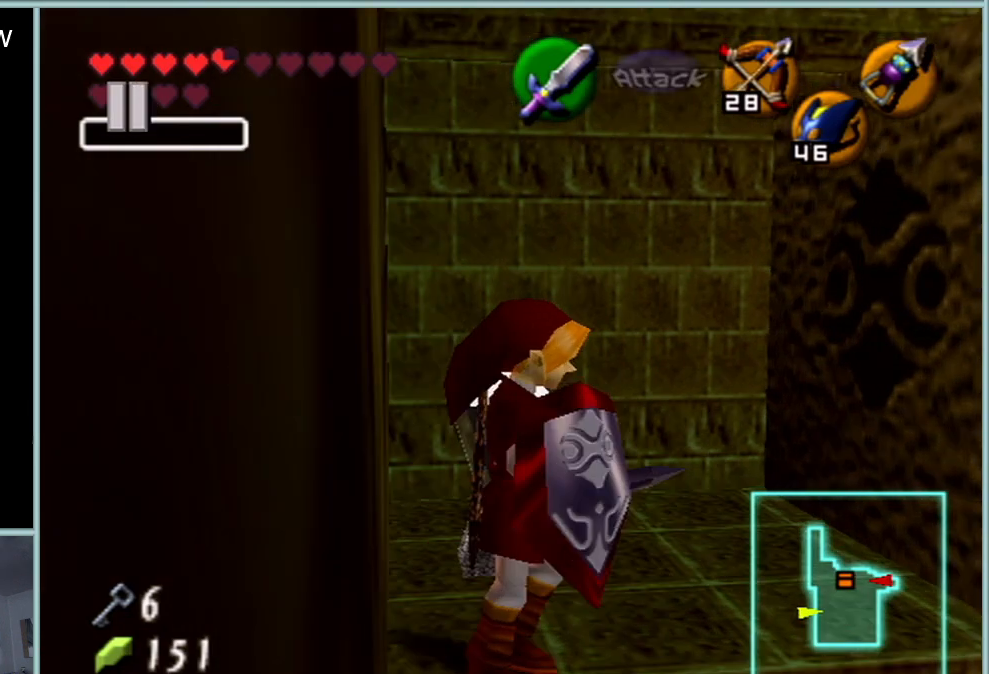
{"buttons": [], "left_stick": "right", "events": []}
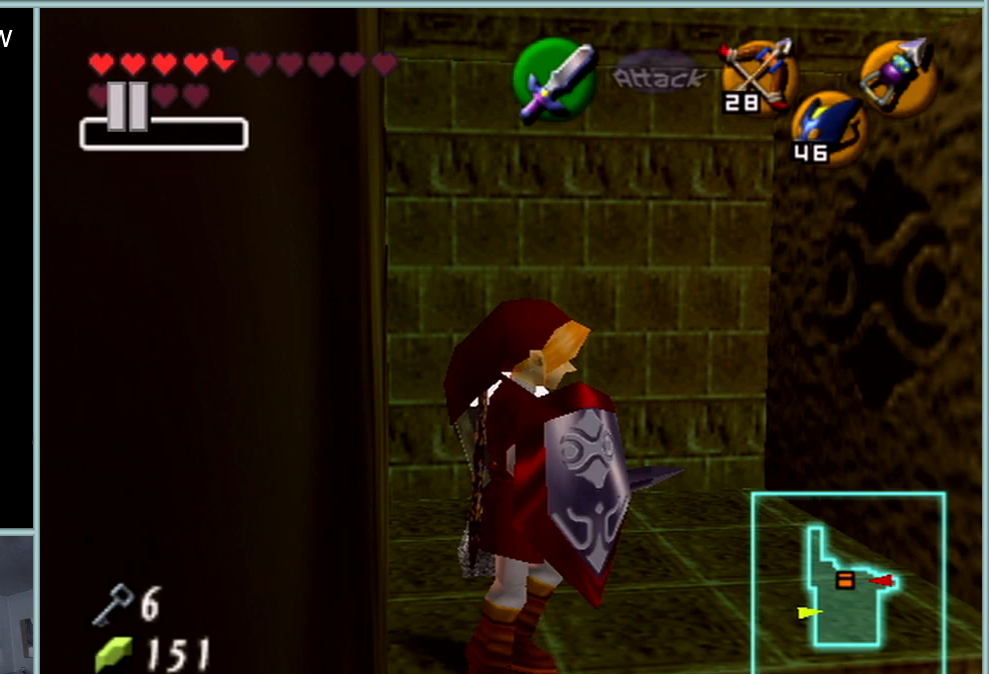
{"buttons": [], "left_stick": "right", "events": []}
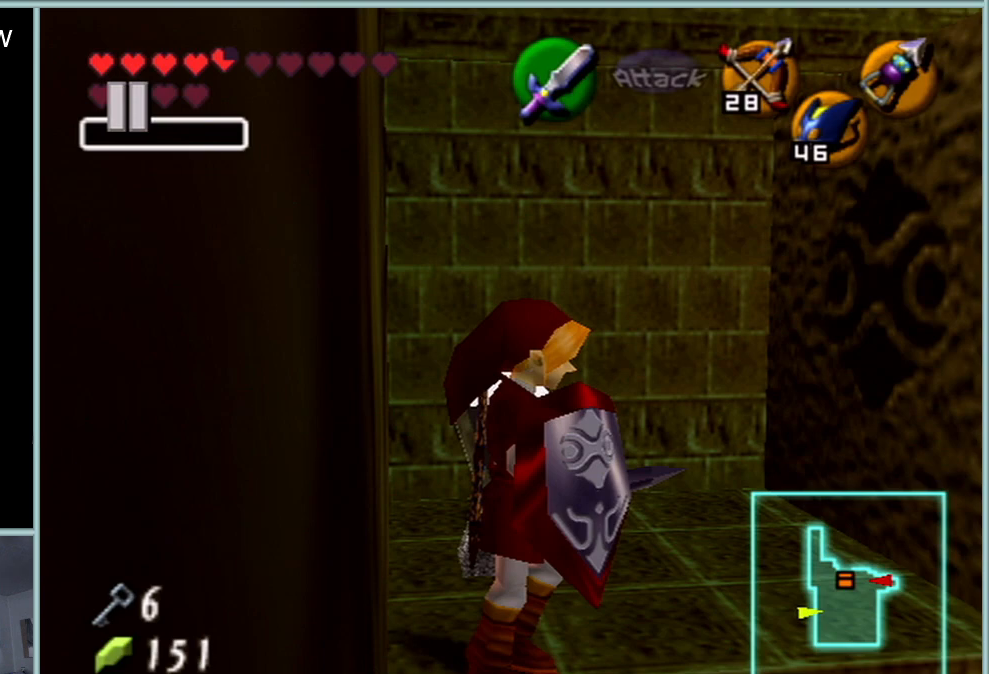
{"buttons": [], "left_stick": "right", "events": []}
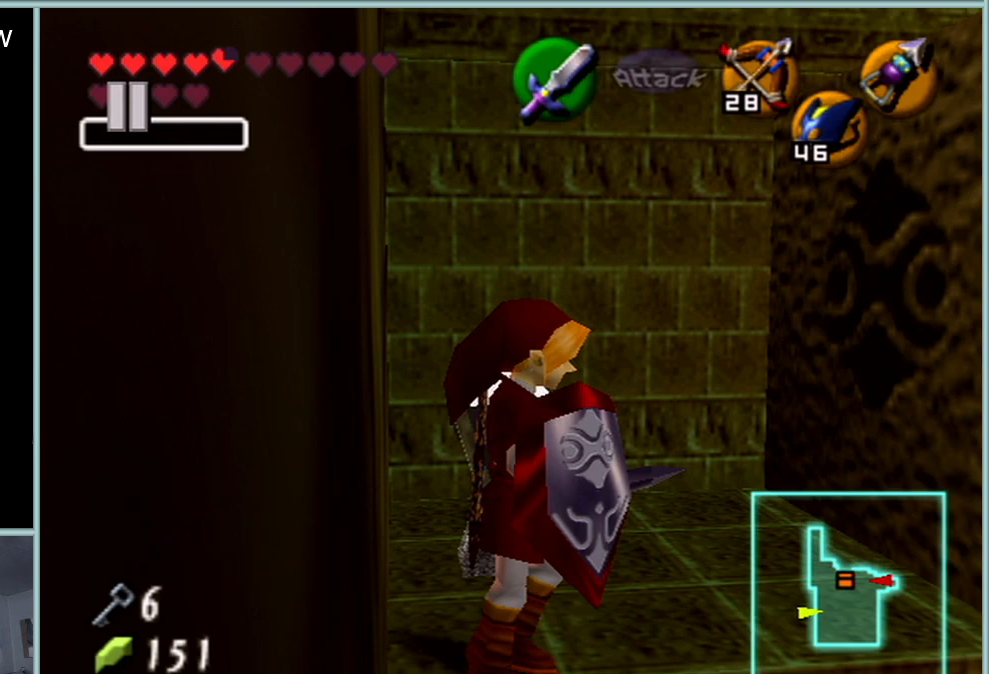
{"buttons": [], "left_stick": "right", "events": []}
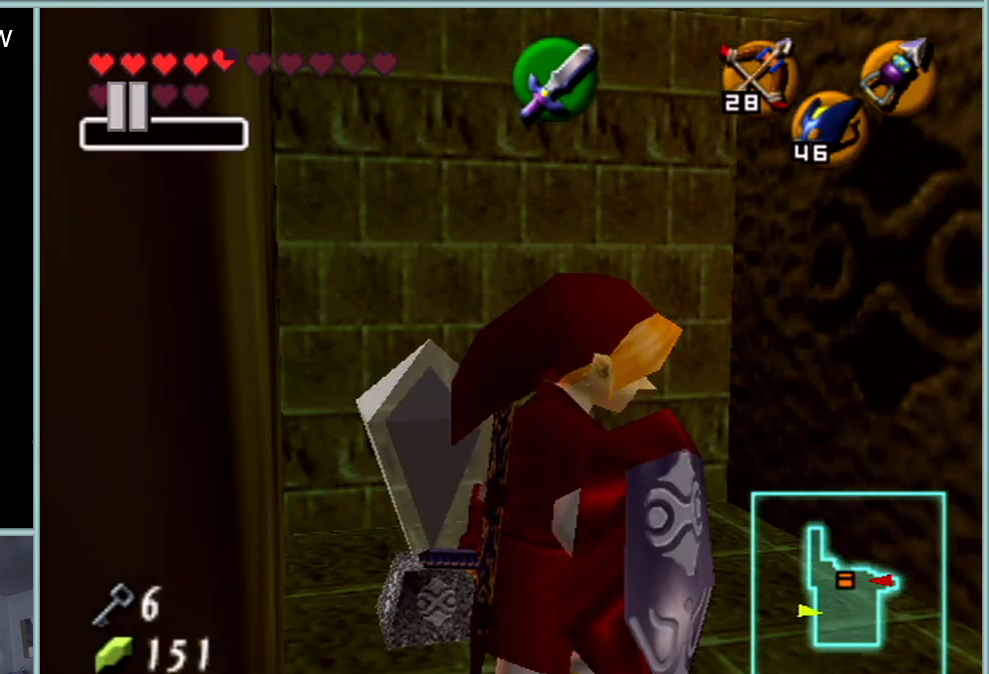
{"buttons": [], "left_stick": "right", "events": []}
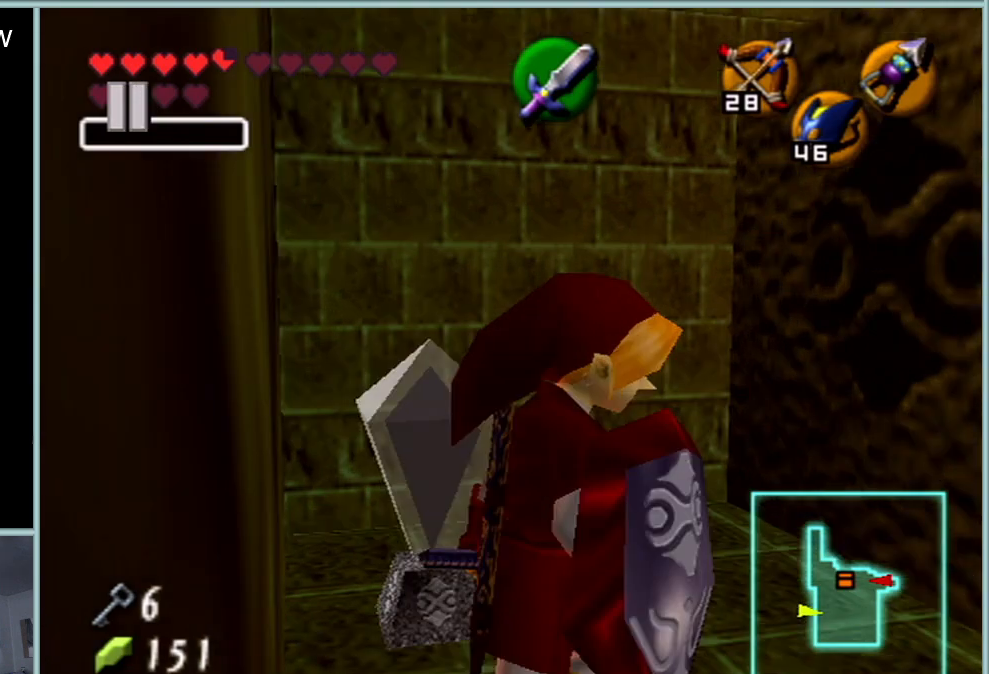
{"buttons": [], "left_stick": "center", "events": [[84, "left_stick", "center"]]}
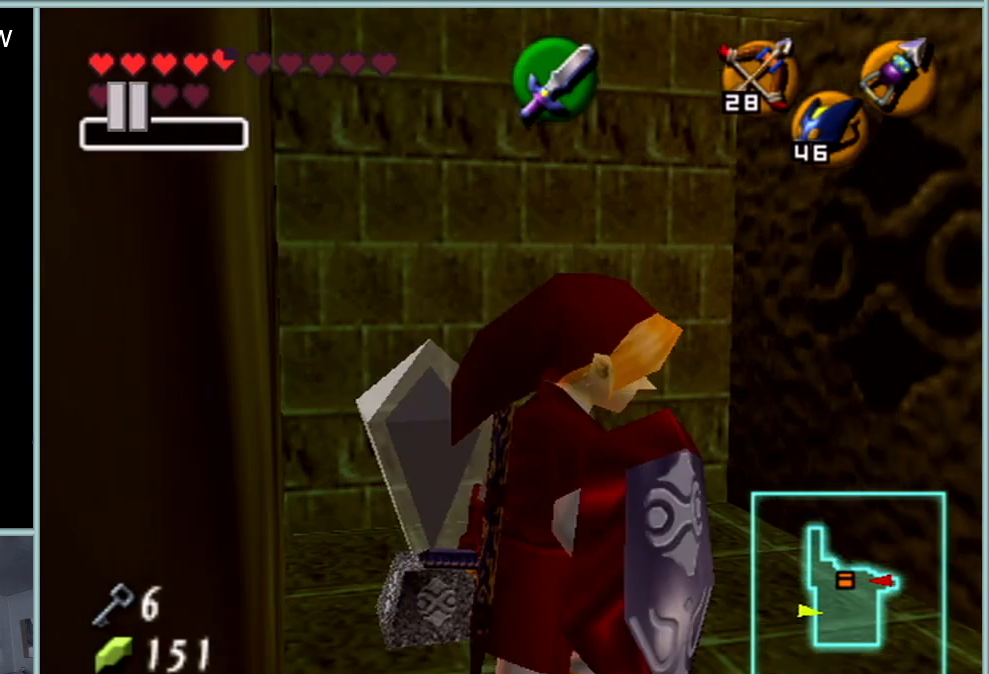
{"buttons": [], "left_stick": "up", "events": [[300, "left_stick", "up"]]}
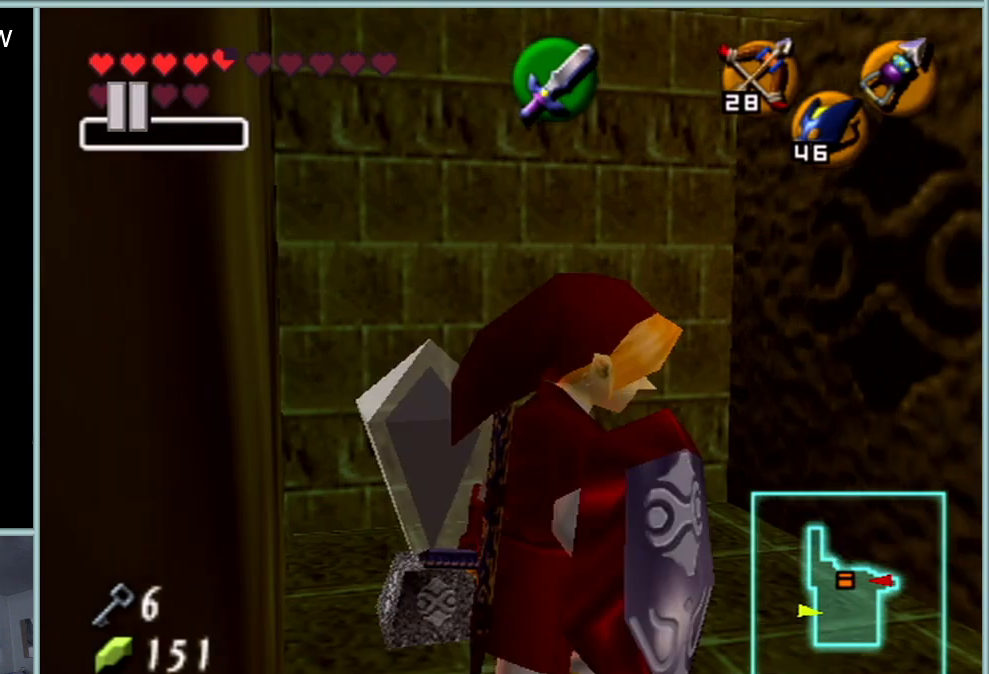
{"buttons": [], "left_stick": "up", "events": []}
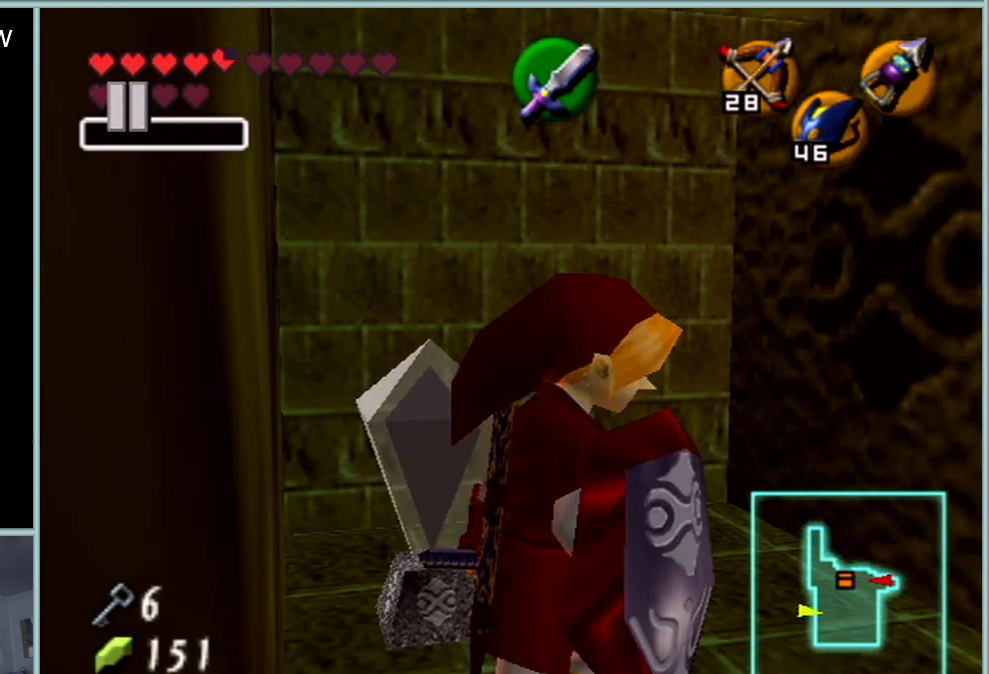
{"buttons": [], "left_stick": "up", "events": []}
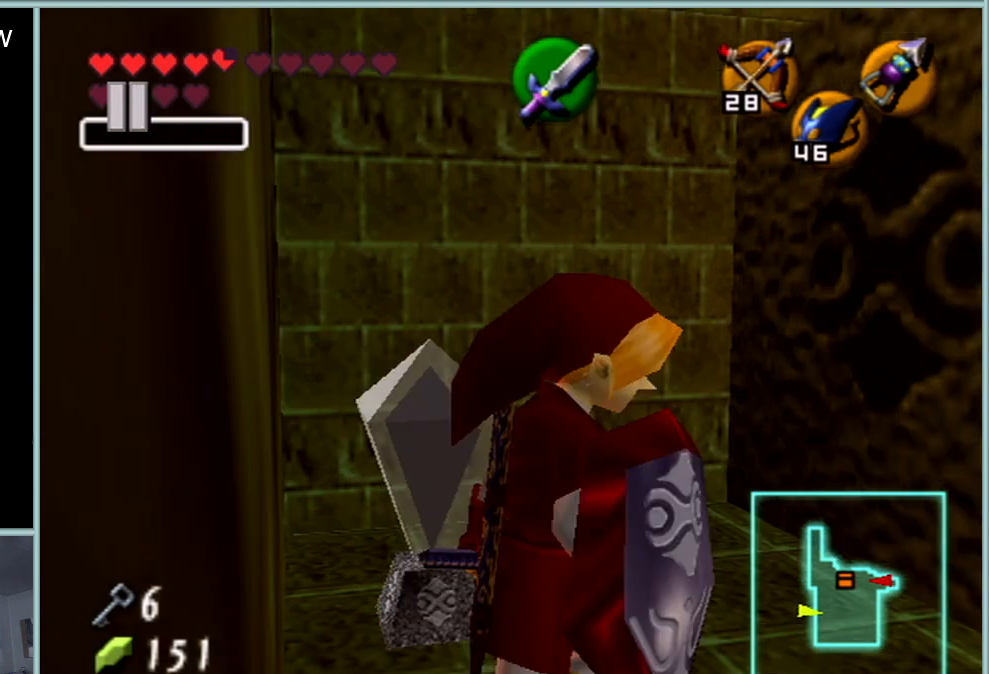
{"buttons": [], "left_stick": "up", "events": []}
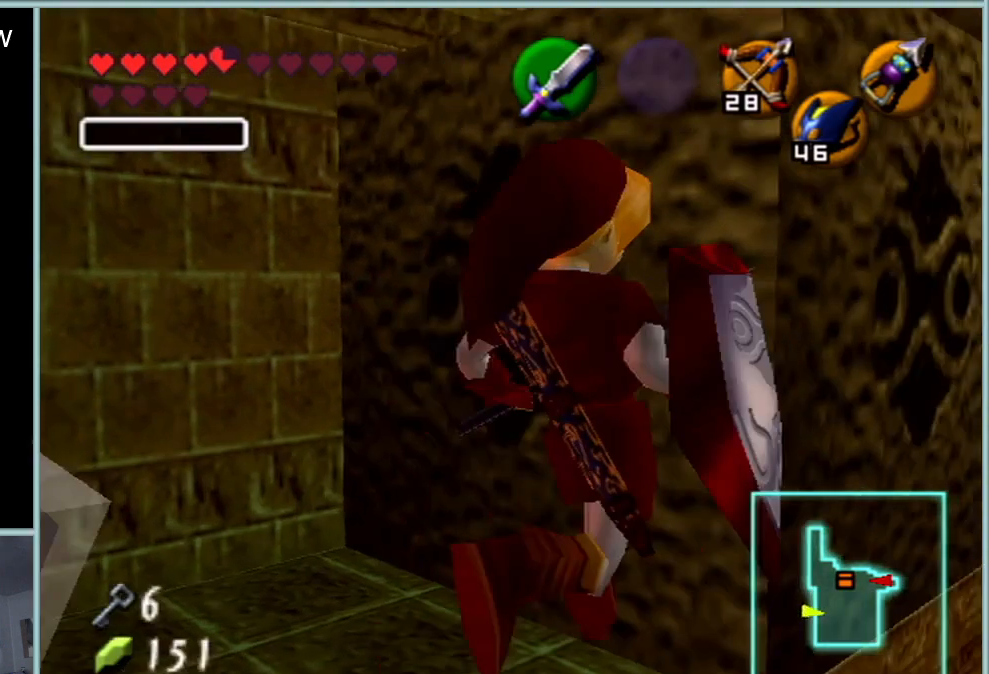
{"buttons": [], "left_stick": "up", "events": []}
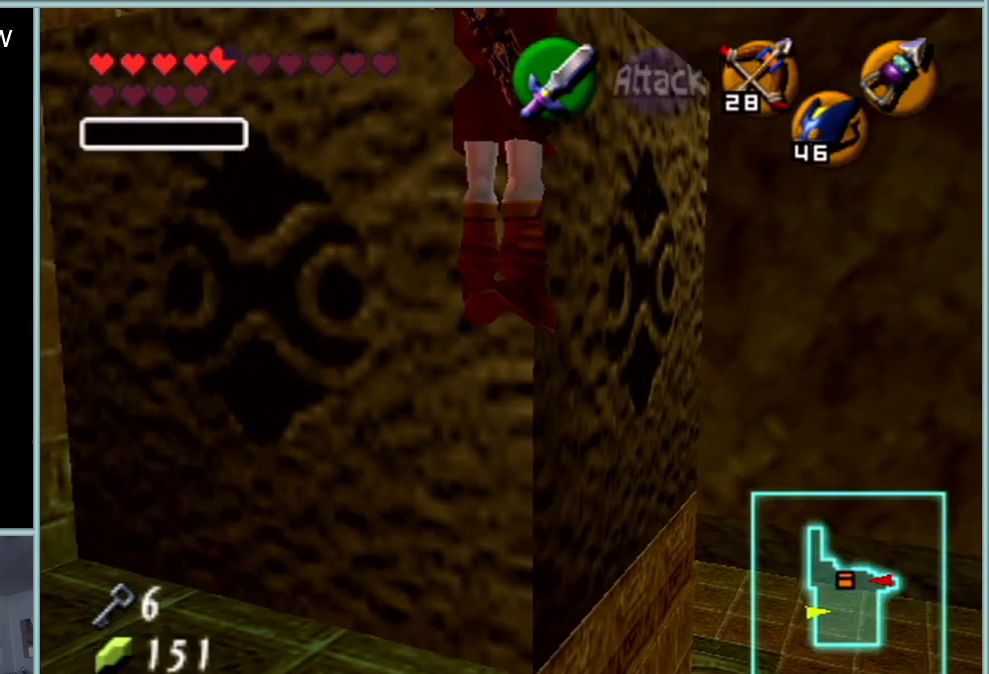
{"buttons": [], "left_stick": "center", "events": [[200, "left_stick", "center"]]}